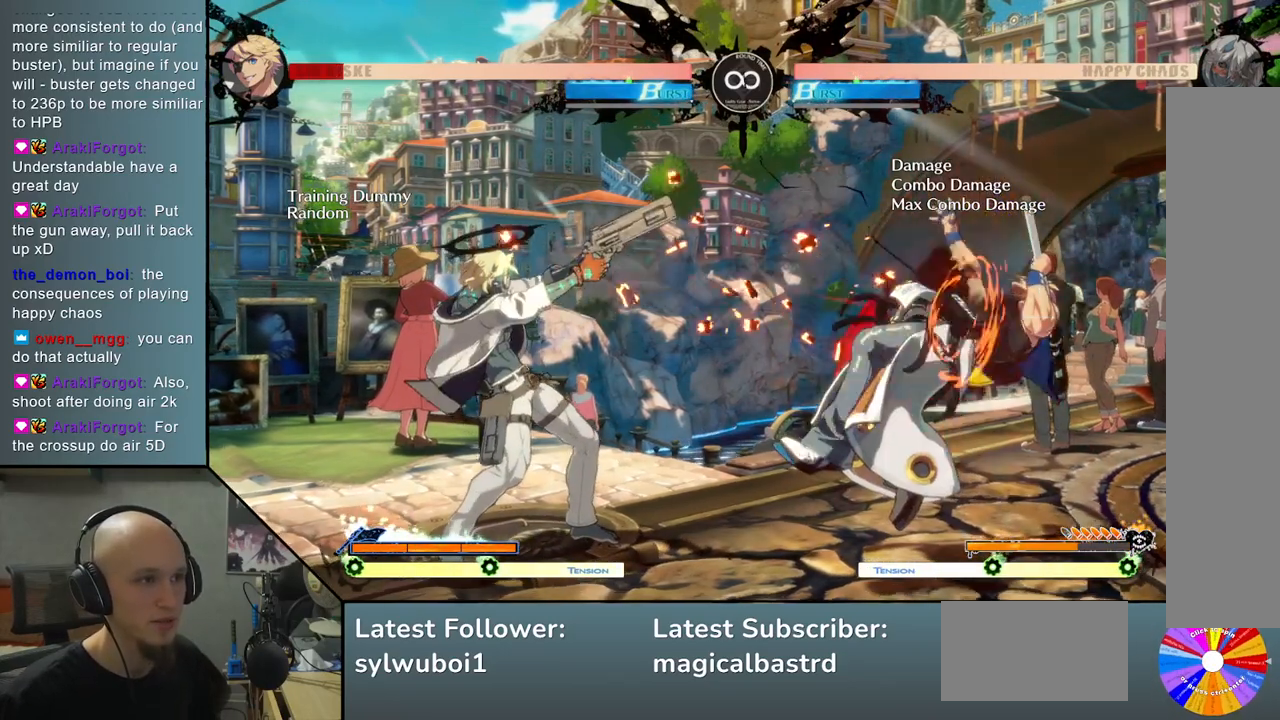
Gameplay with a controller (arcade stick); each line is a JSON object with the inputs held at the frame after it. "events" lists button and stick changes between this image and that frame as [ms after this image, input, new state], when the widget could be followed in between. Not read: L3 R3.
{"buttons": ["L2"], "left_stick": "center", "events": [[233, "L2", "down"]]}
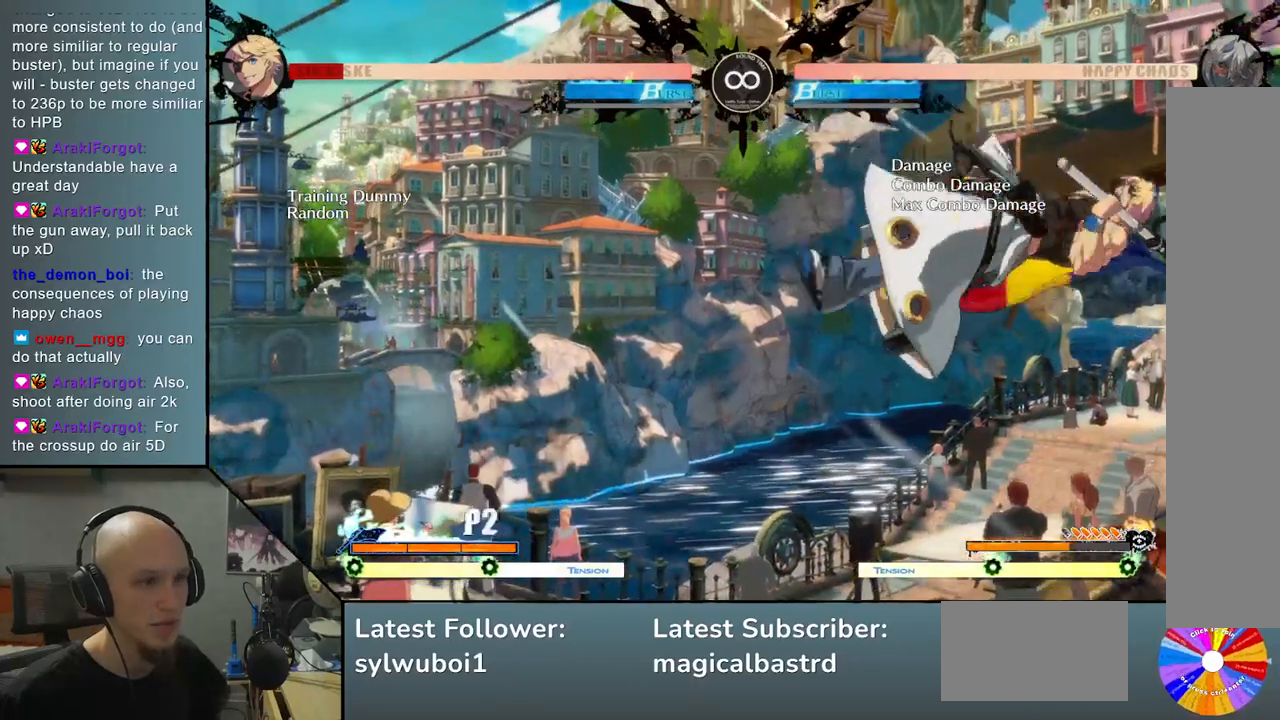
{"buttons": [], "left_stick": "center", "events": [[183, "L2", "up"]]}
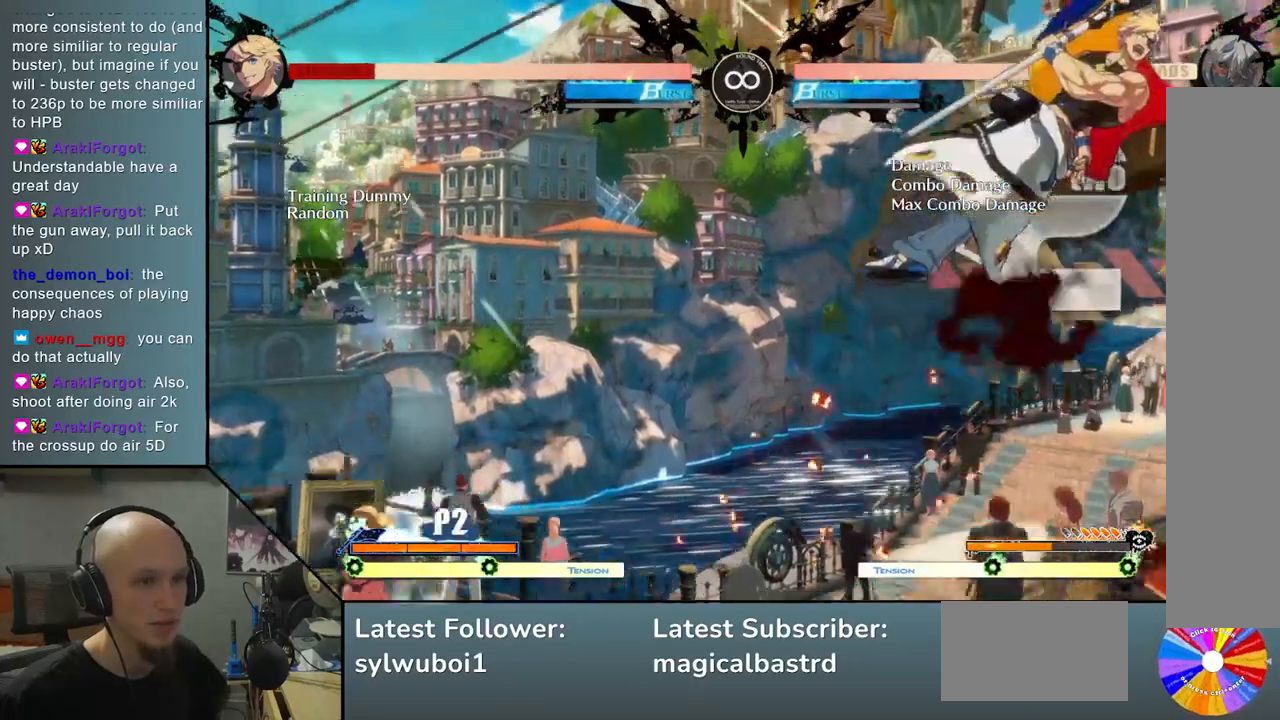
{"buttons": ["L2"], "left_stick": "center", "events": [[200, "L2", "down"]]}
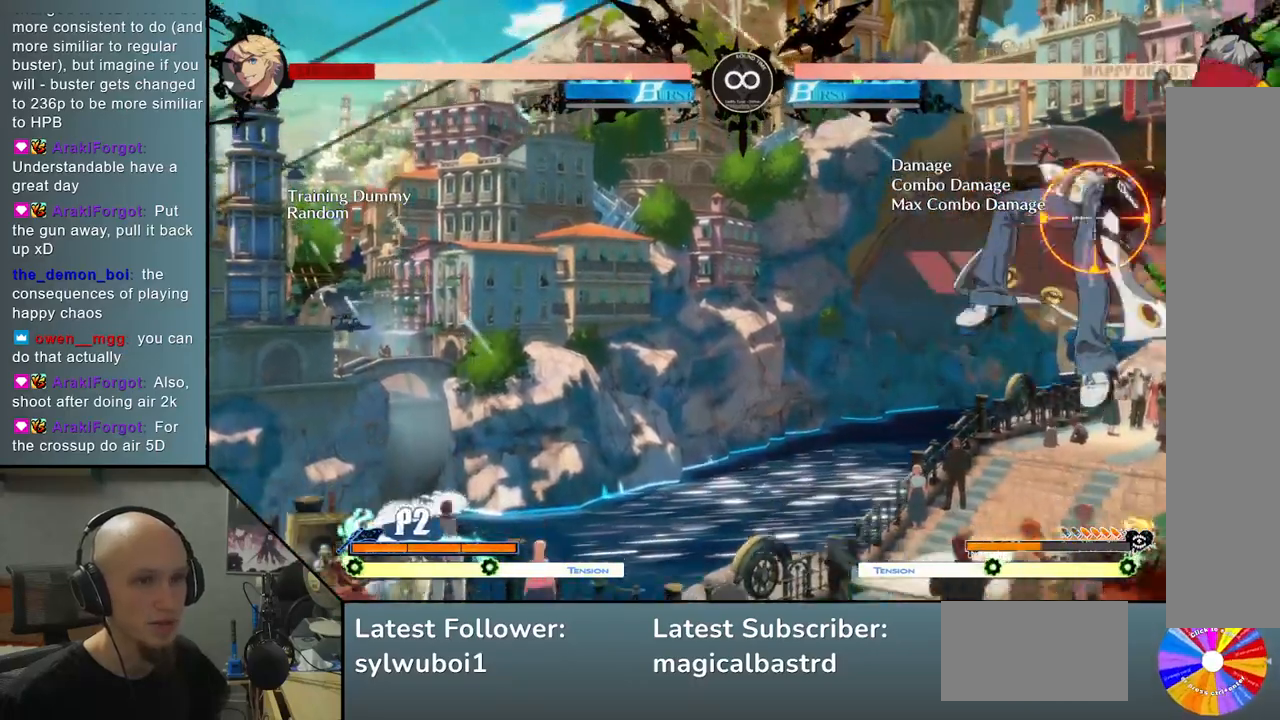
{"buttons": [], "left_stick": "center", "events": [[183, "L2", "up"]]}
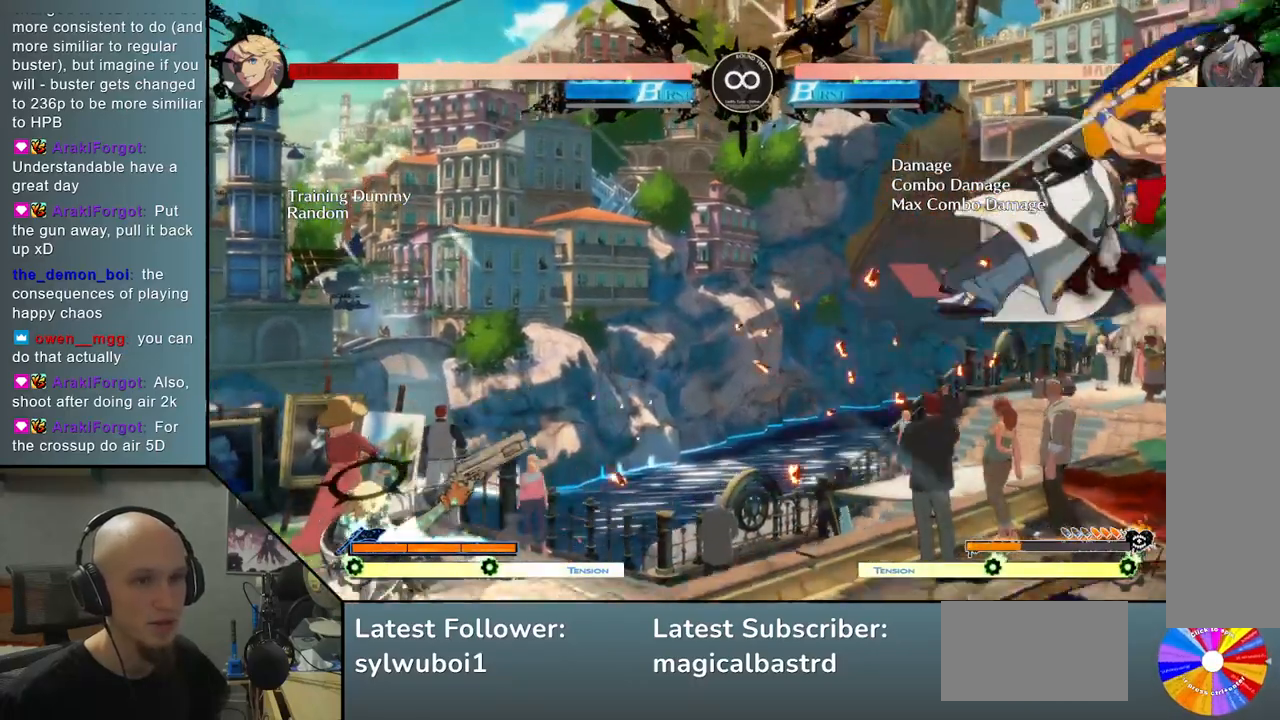
{"buttons": ["L2"], "left_stick": "center", "events": [[217, "L2", "down"]]}
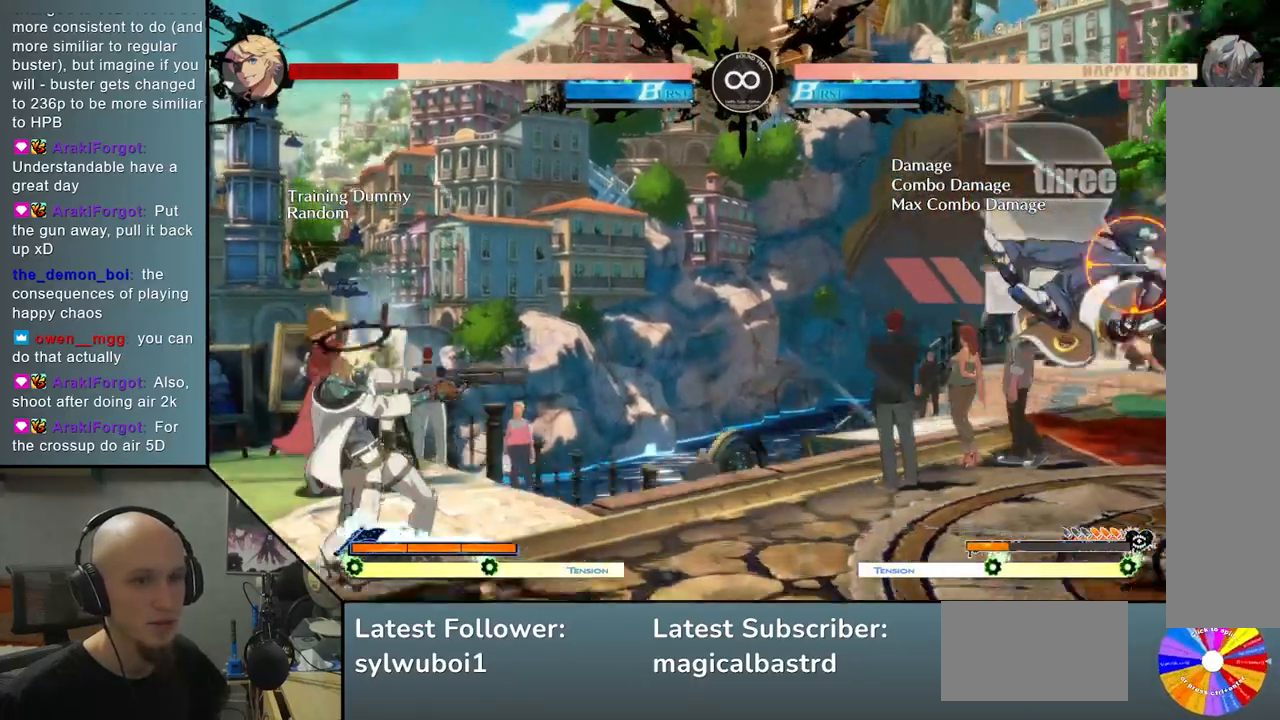
{"buttons": [], "left_stick": "center", "events": [[133, "L2", "up"]]}
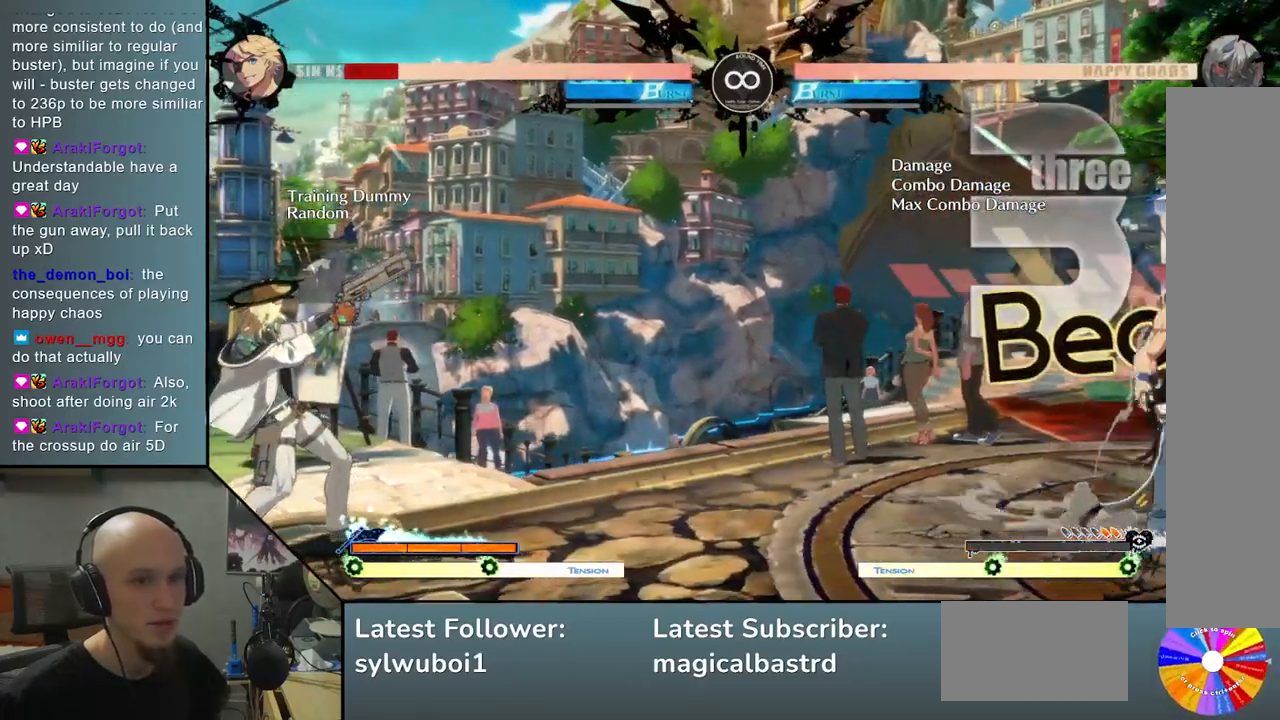
{"buttons": [], "left_stick": "center", "events": []}
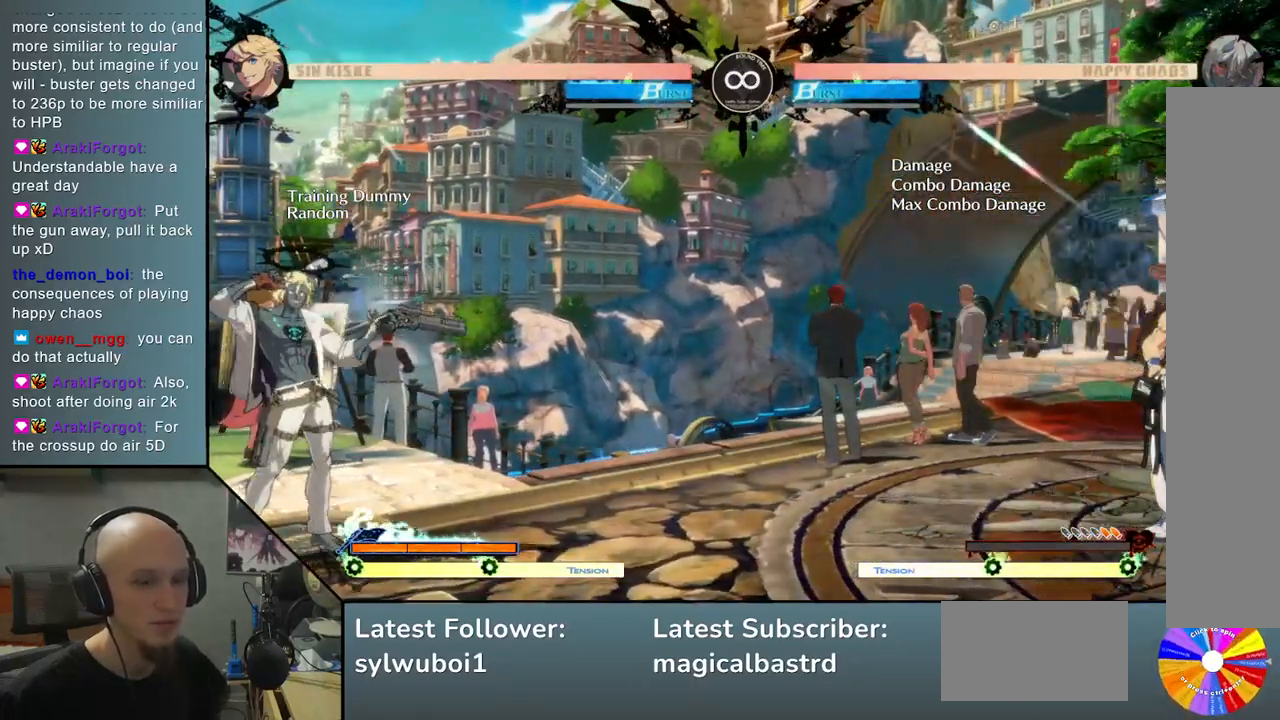
{"buttons": [], "left_stick": "center", "events": [[67, "SELECT", "down"], [233, "SELECT", "up"]]}
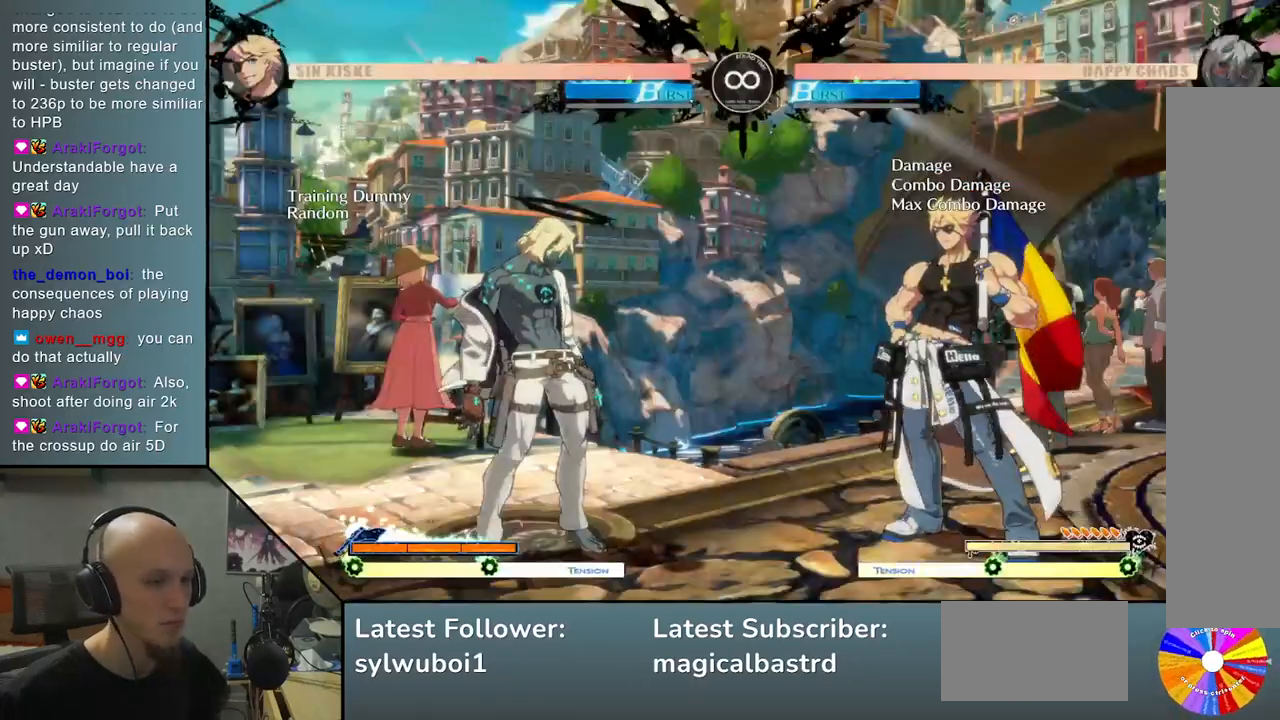
{"buttons": [], "left_stick": "center"}
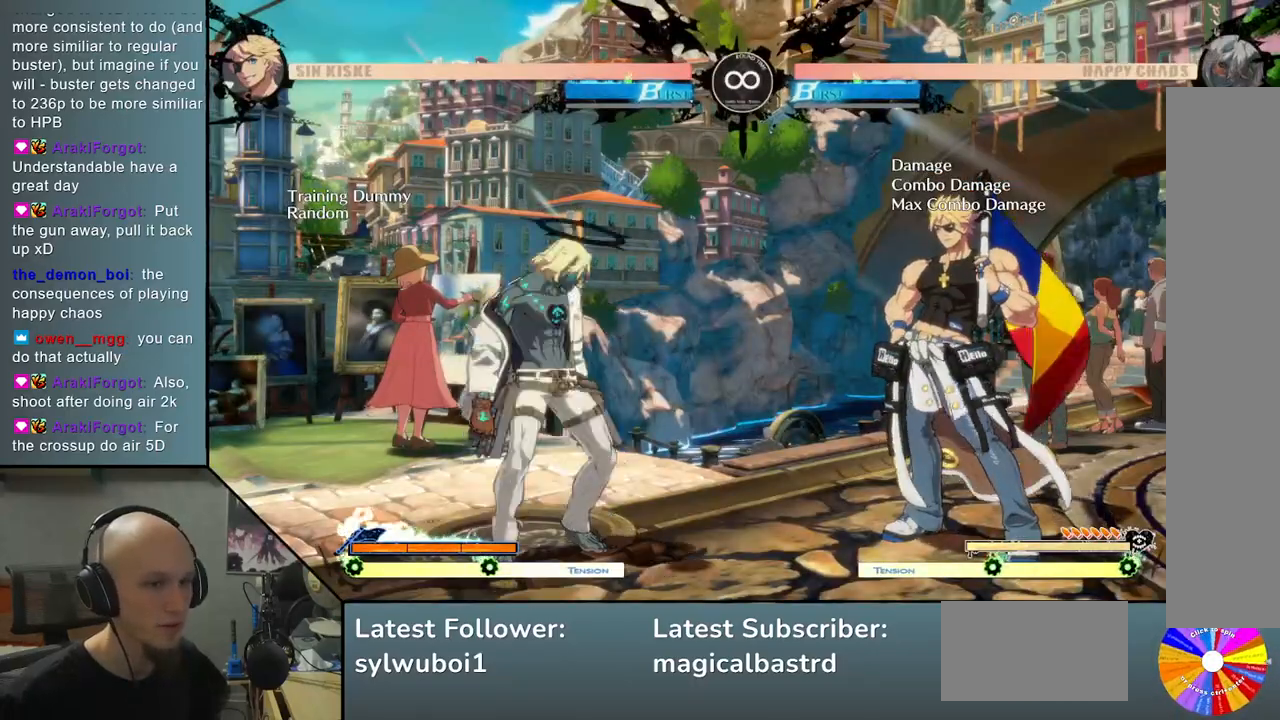
{"buttons": [], "left_stick": "center", "events": []}
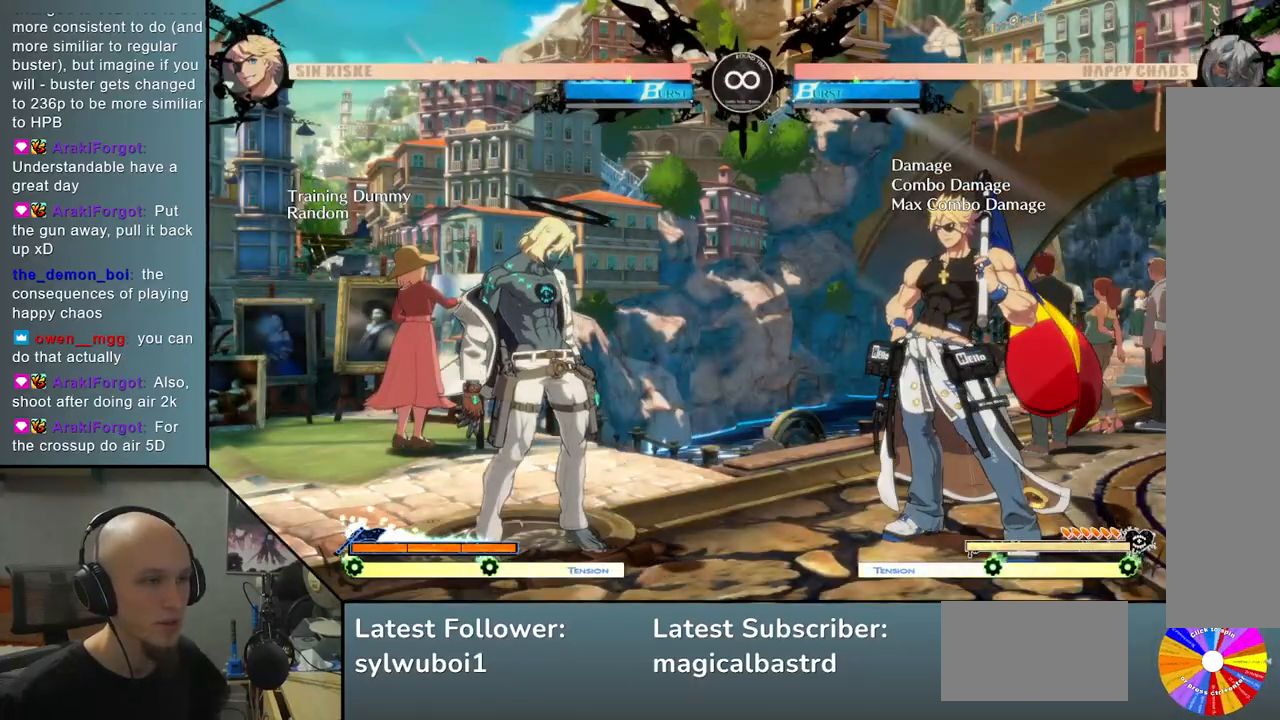
{"buttons": [], "left_stick": "center", "events": []}
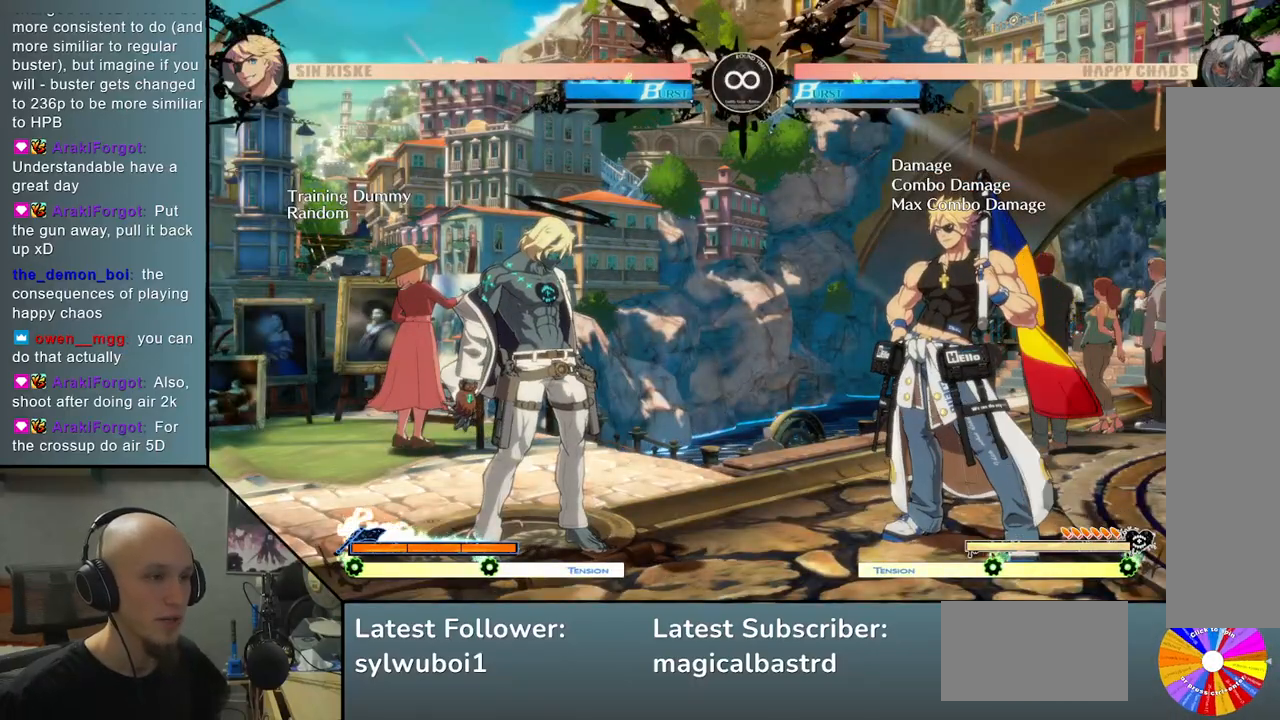
{"buttons": [], "left_stick": "center", "events": [[33, "left_stick", "down"], [117, "left_stick", "right"], [183, "CIRCLE", "down"], [250, "left_stick", "center"], [267, "CIRCLE", "up"]]}
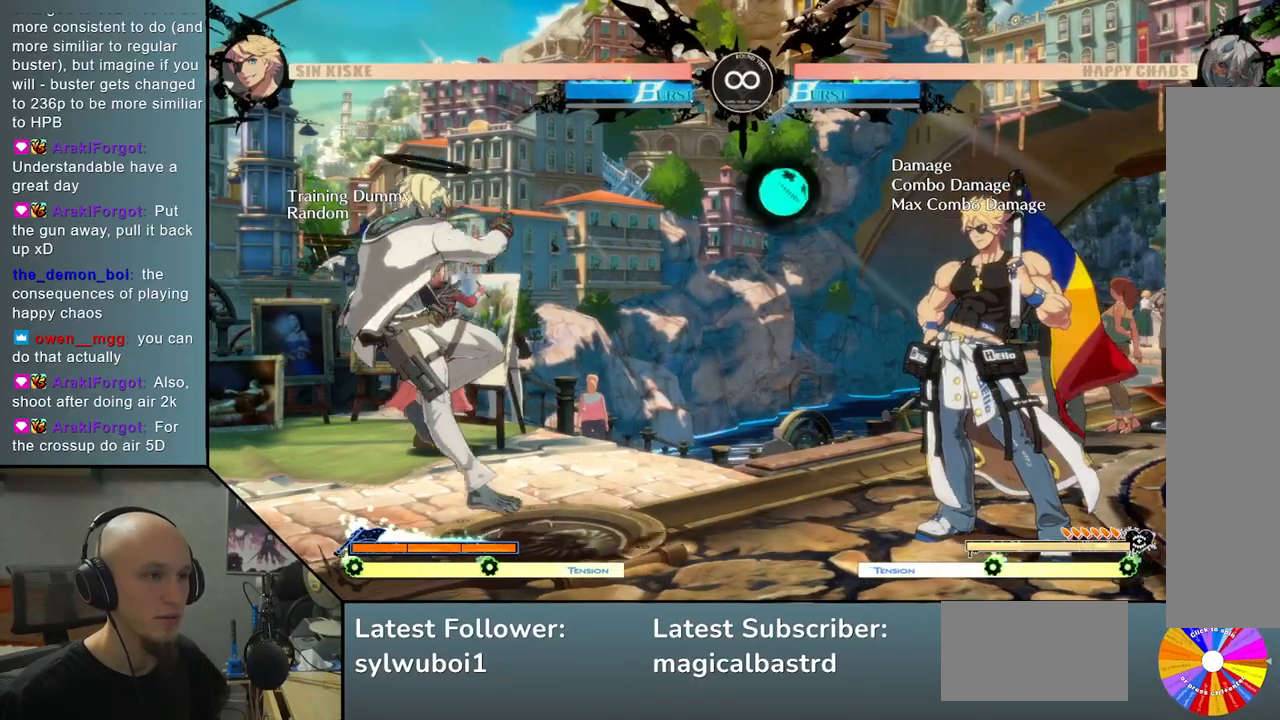
{"buttons": ["L2"], "left_stick": "left", "events": [[117, "left_stick", "right"], [283, "left_stick", "down"], [383, "left_stick", "left"], [433, "L2", "down"]]}
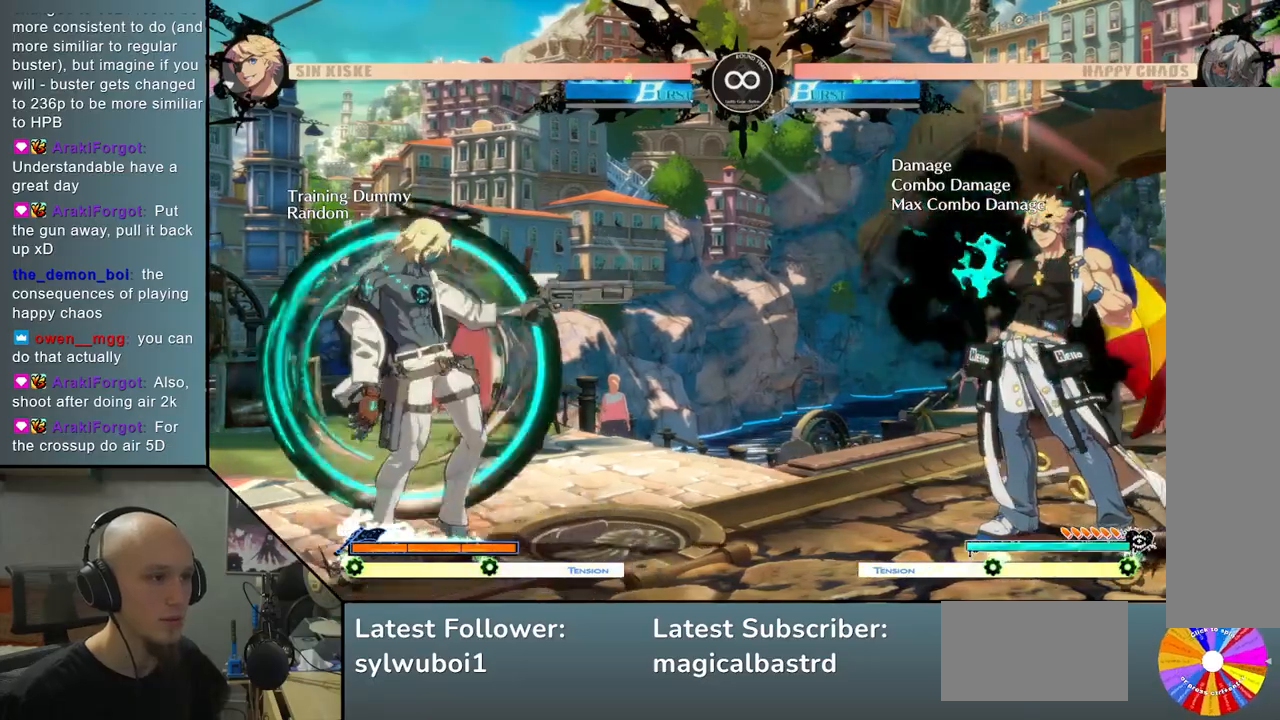
{"buttons": [], "left_stick": "center", "events": [[167, "L2", "up"], [183, "left_stick", "center"]]}
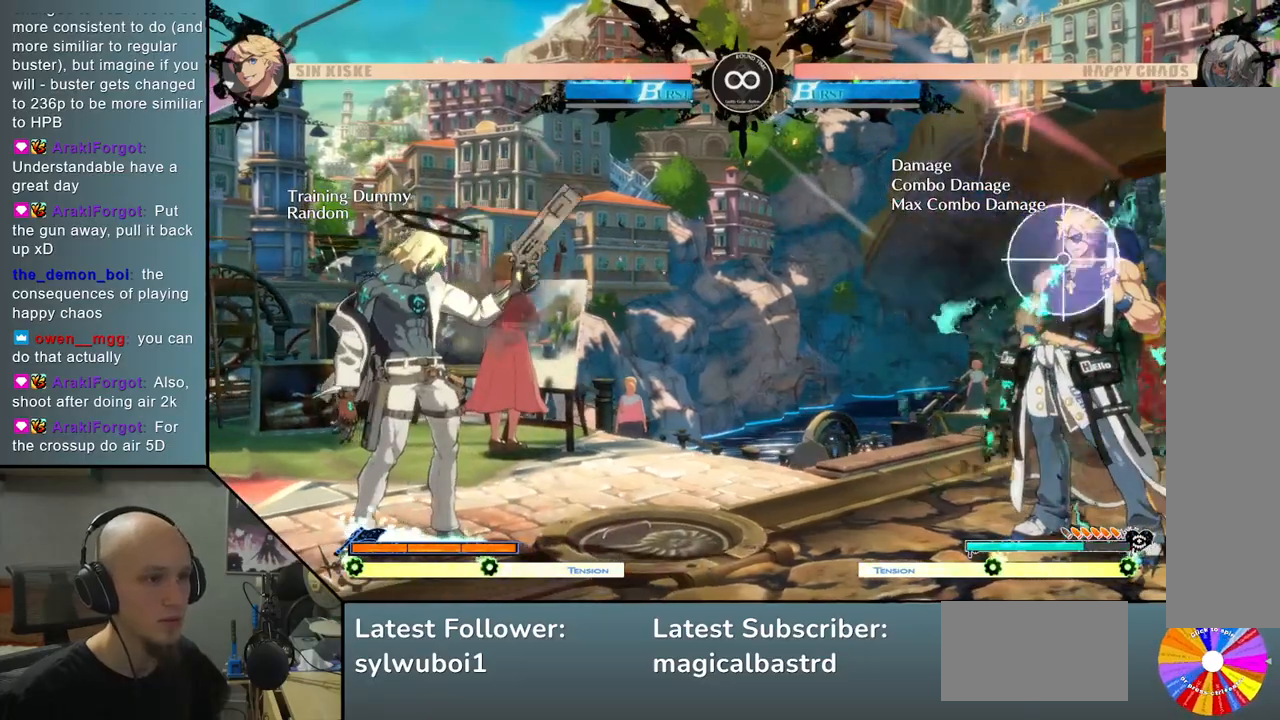
{"buttons": ["SELECT"], "left_stick": "center", "events": [[217, "left_stick", "right"], [333, "left_stick", "center"], [467, "SELECT", "down"]]}
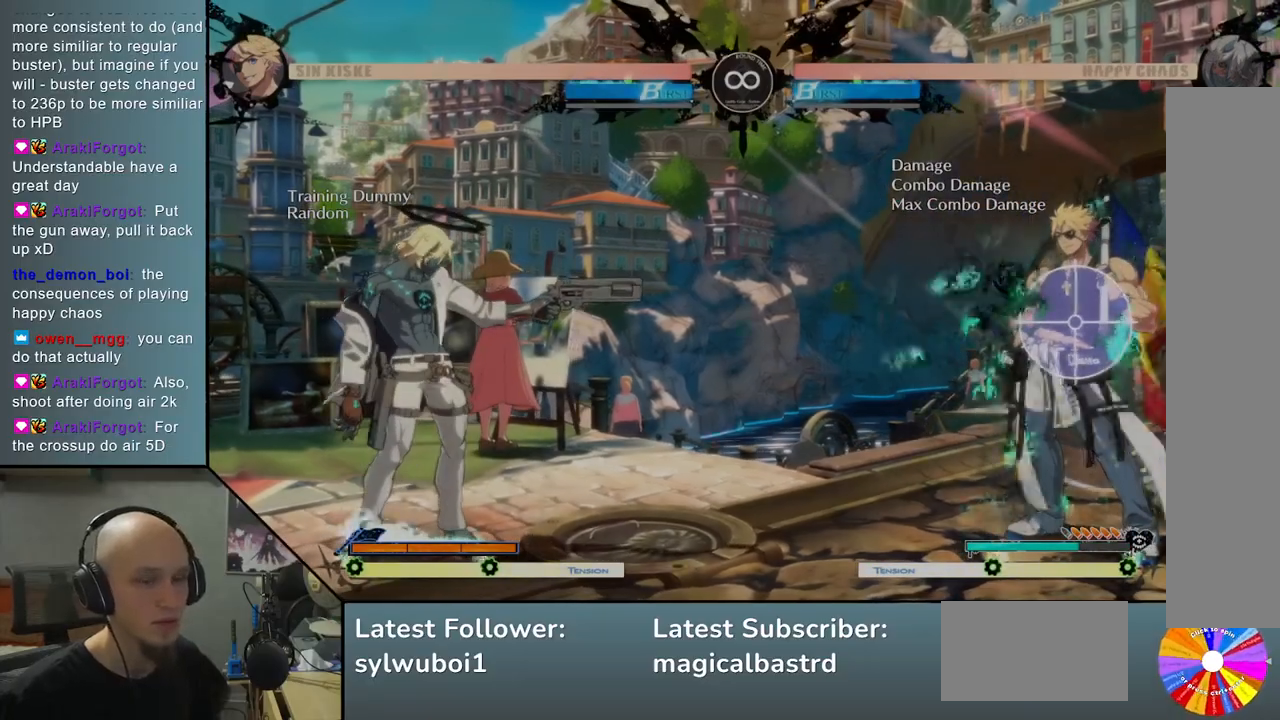
{"buttons": [], "left_stick": "center", "events": [[150, "SELECT", "up"]]}
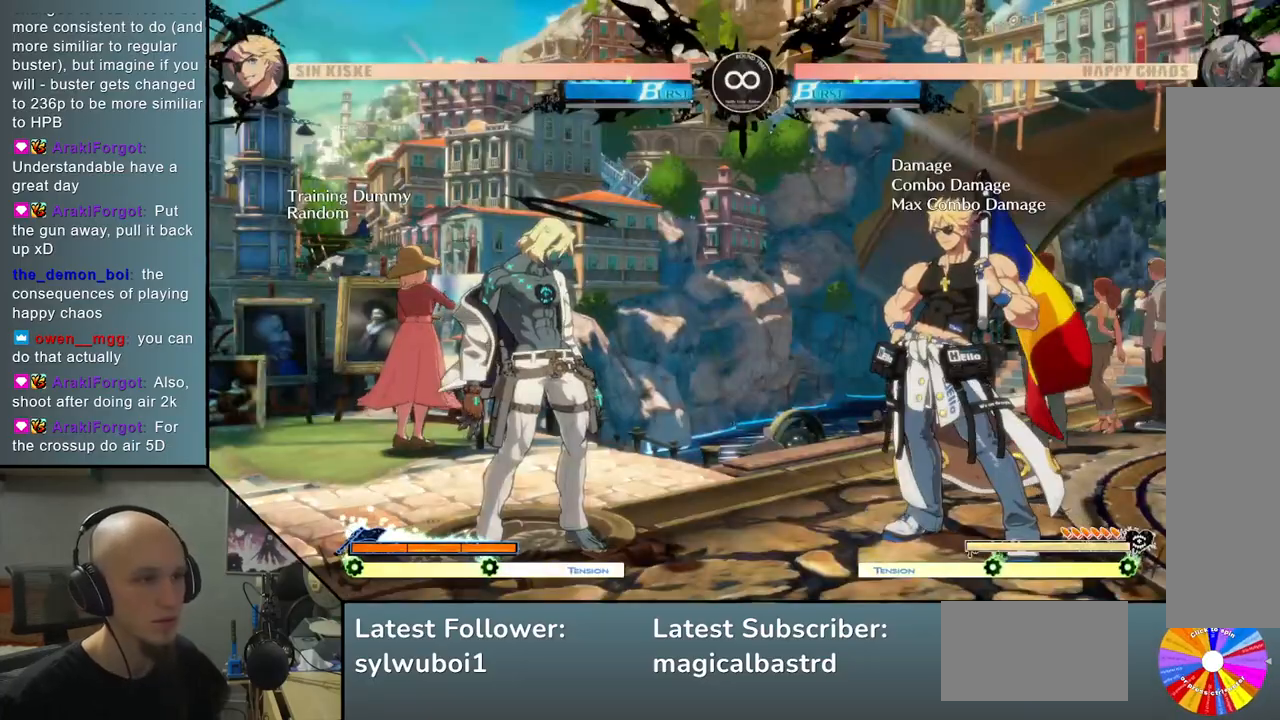
{"buttons": ["CIRCLE"], "left_stick": "right", "events": [[283, "left_stick", "down"], [383, "left_stick", "right"], [467, "CIRCLE", "down"]]}
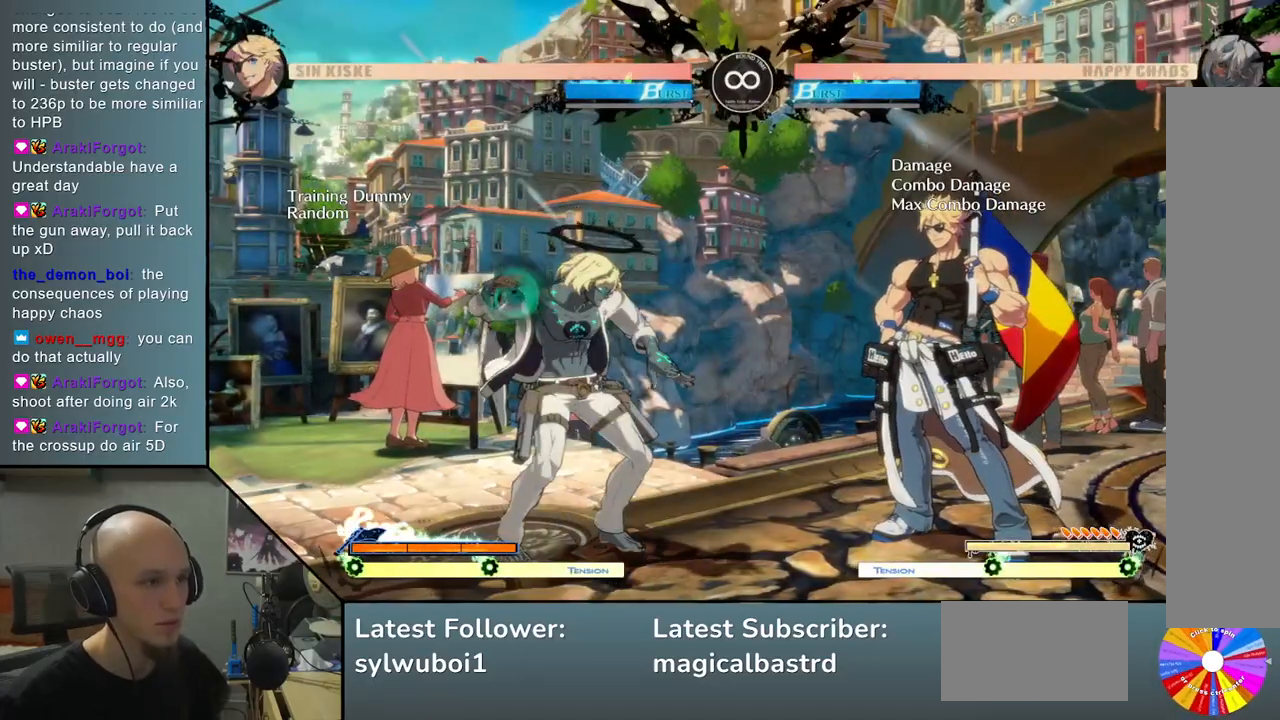
{"buttons": ["R2"], "left_stick": "left", "events": [[50, "CIRCLE", "up"], [100, "left_stick", "center"], [167, "left_stick", "right"], [217, "left_stick", "down"], [333, "left_stick", "left"], [433, "R2", "down"]]}
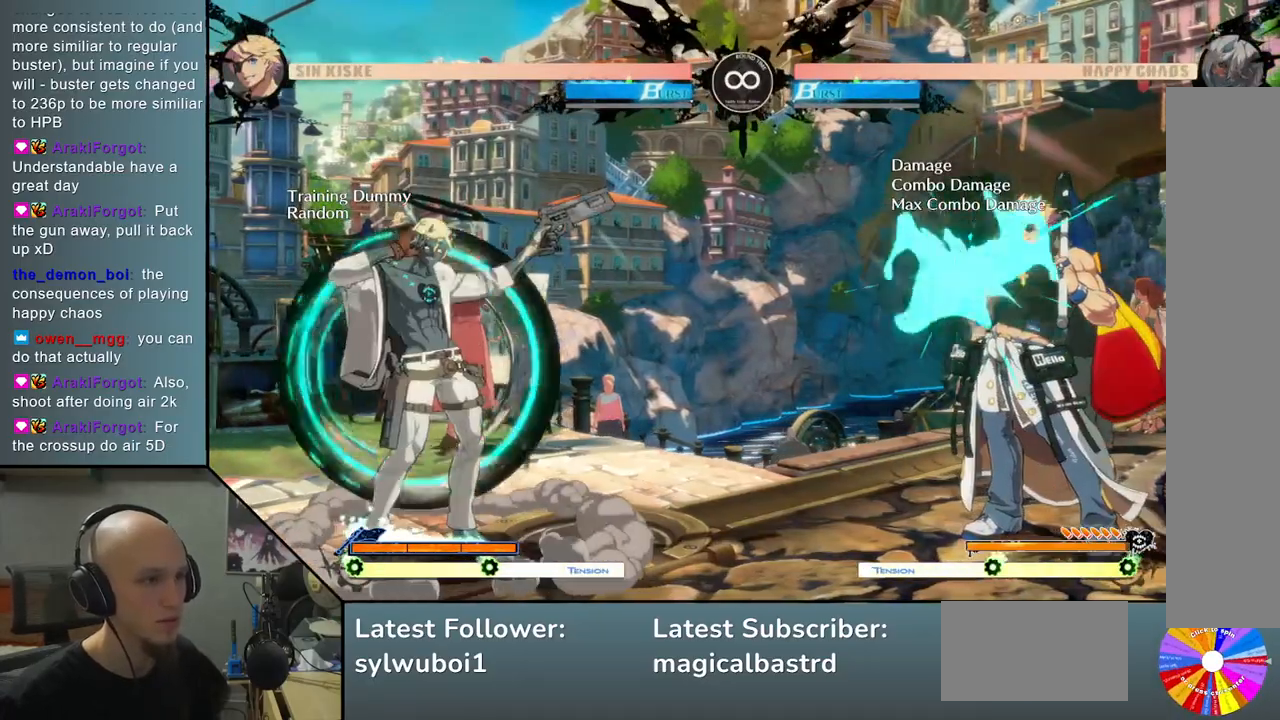
{"buttons": [], "left_stick": "center", "events": [[50, "left_stick", "center"], [83, "R2", "up"]]}
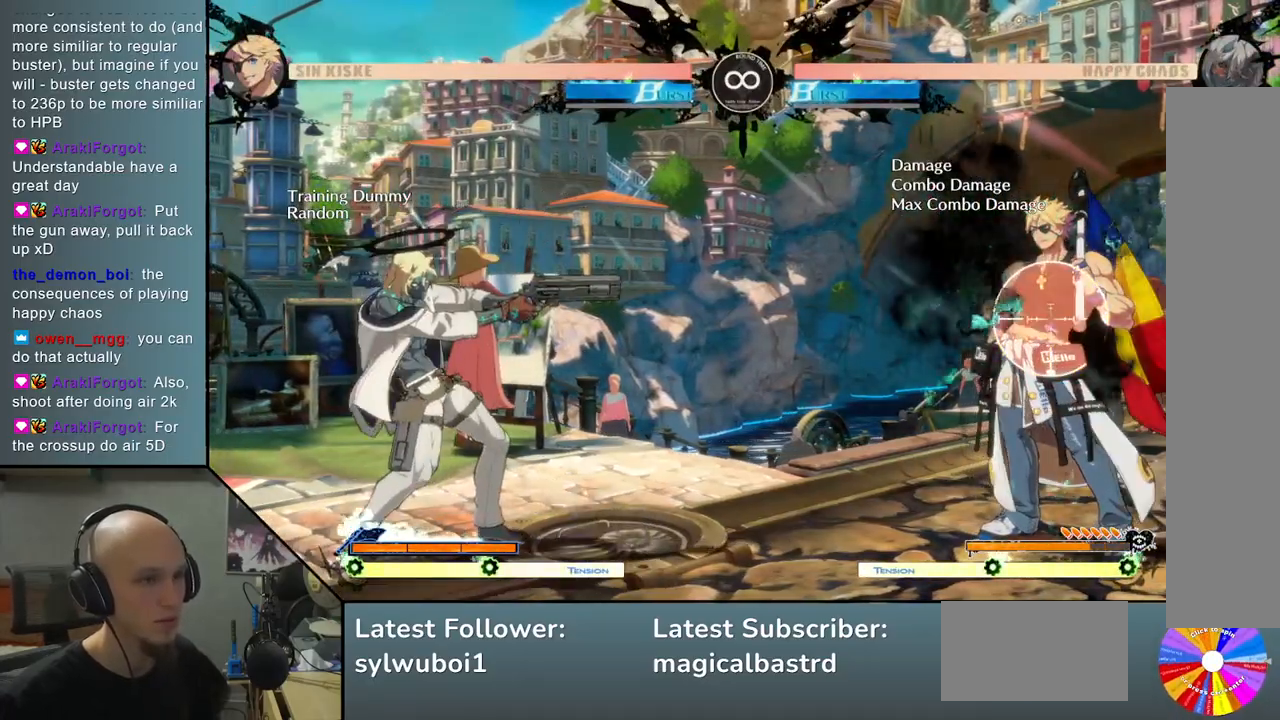
{"buttons": ["L2"], "left_stick": "center", "events": [[33, "R2", "down"], [283, "R2", "up"], [483, "L2", "down"]]}
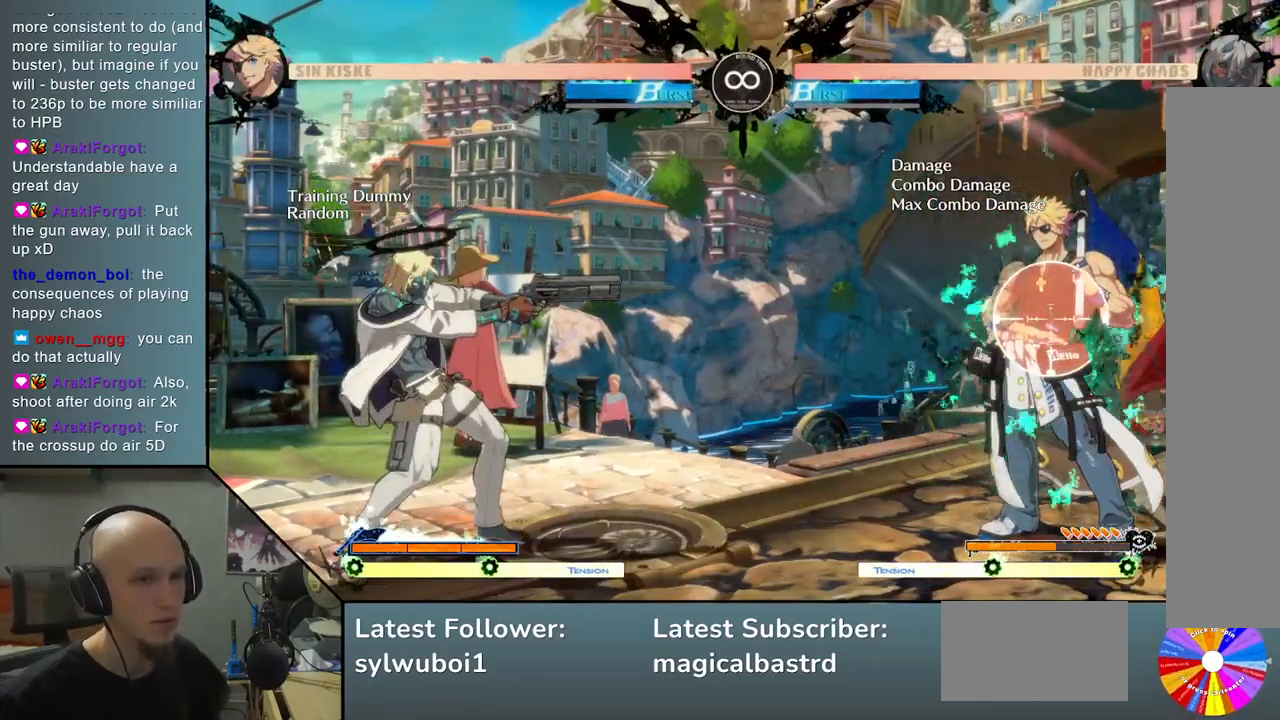
{"buttons": [], "left_stick": "center", "events": [[317, "L2", "up"]]}
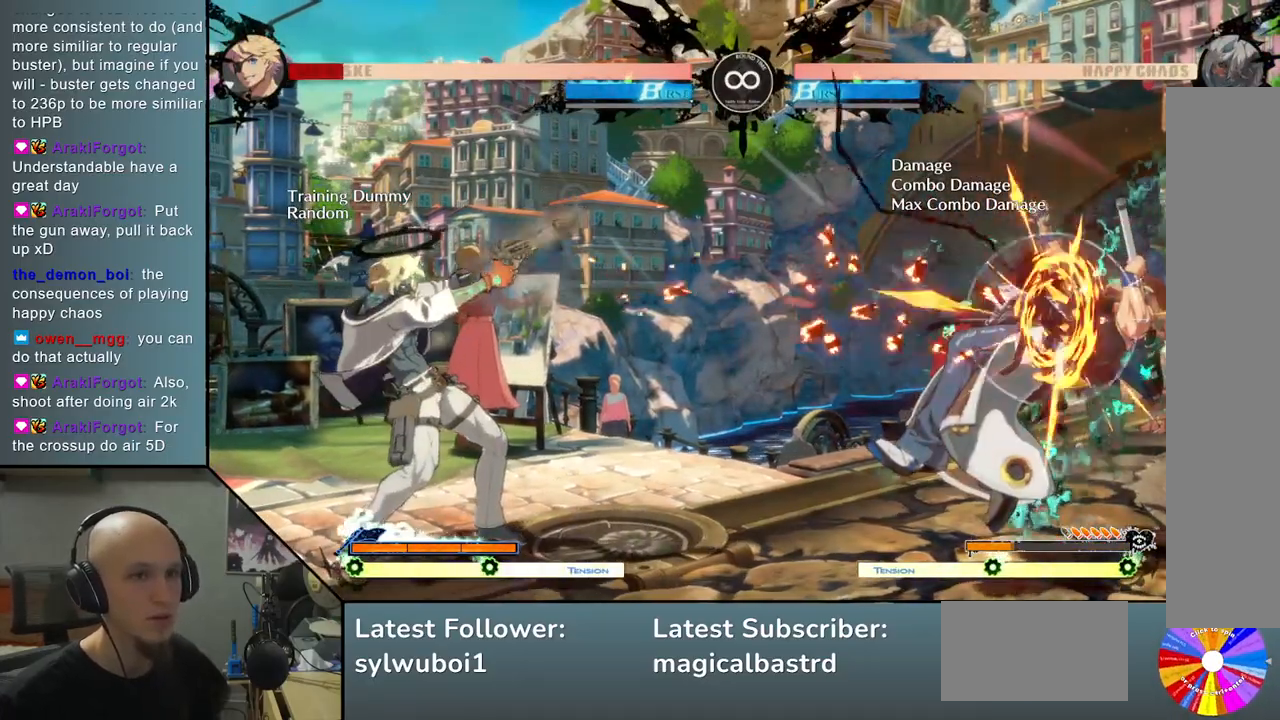
{"buttons": ["L2"], "left_stick": "center", "events": [[483, "L2", "down"]]}
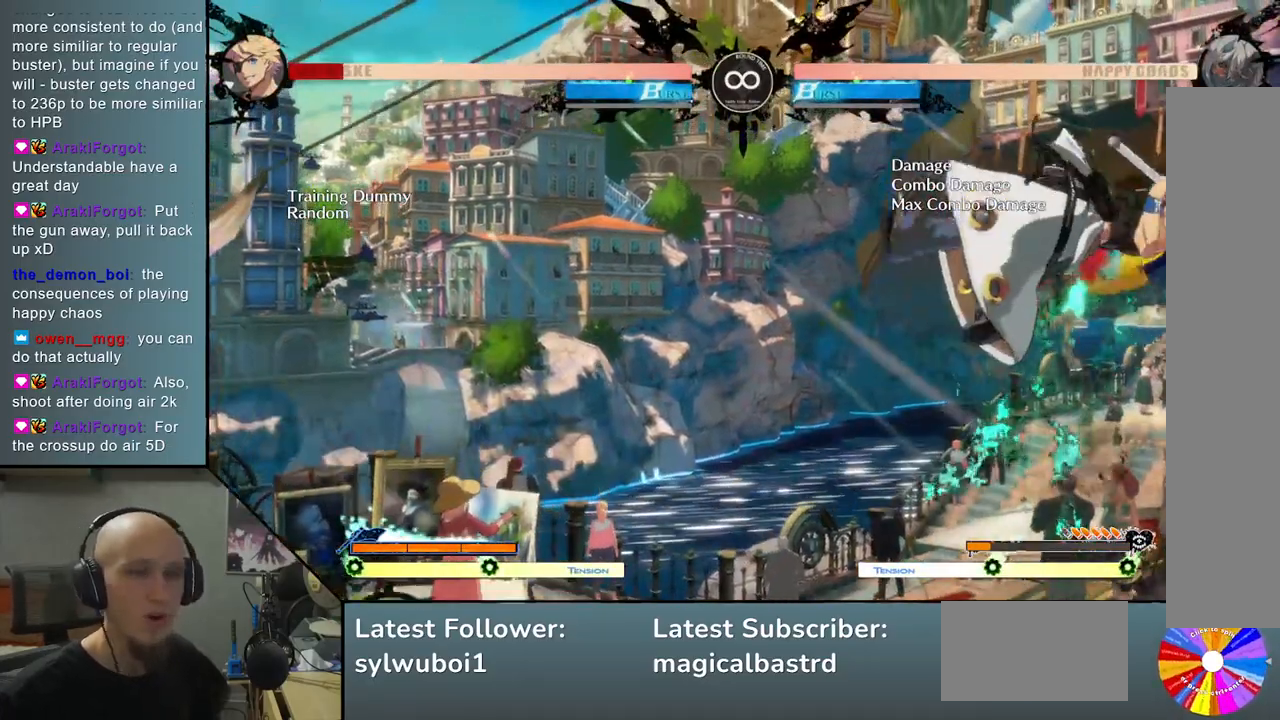
{"buttons": [], "left_stick": "center", "events": [[317, "L2", "up"]]}
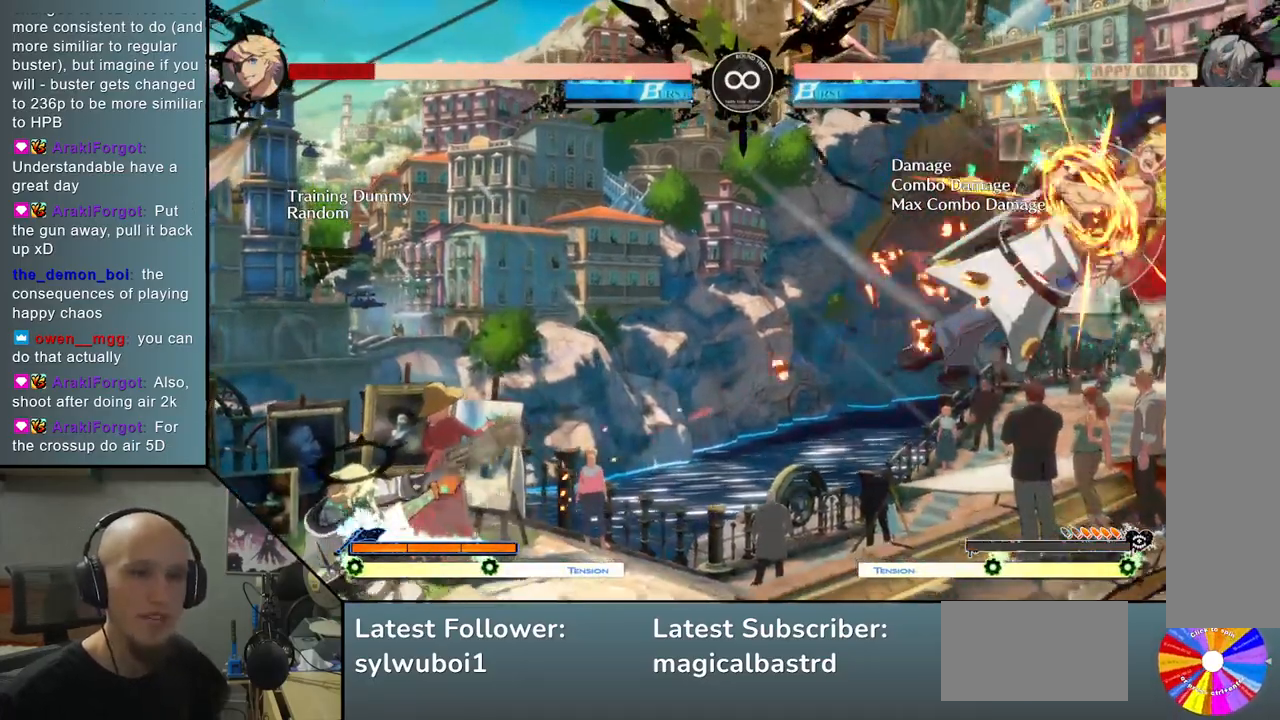
{"buttons": ["L2"], "left_stick": "center", "events": [[283, "L2", "down"]]}